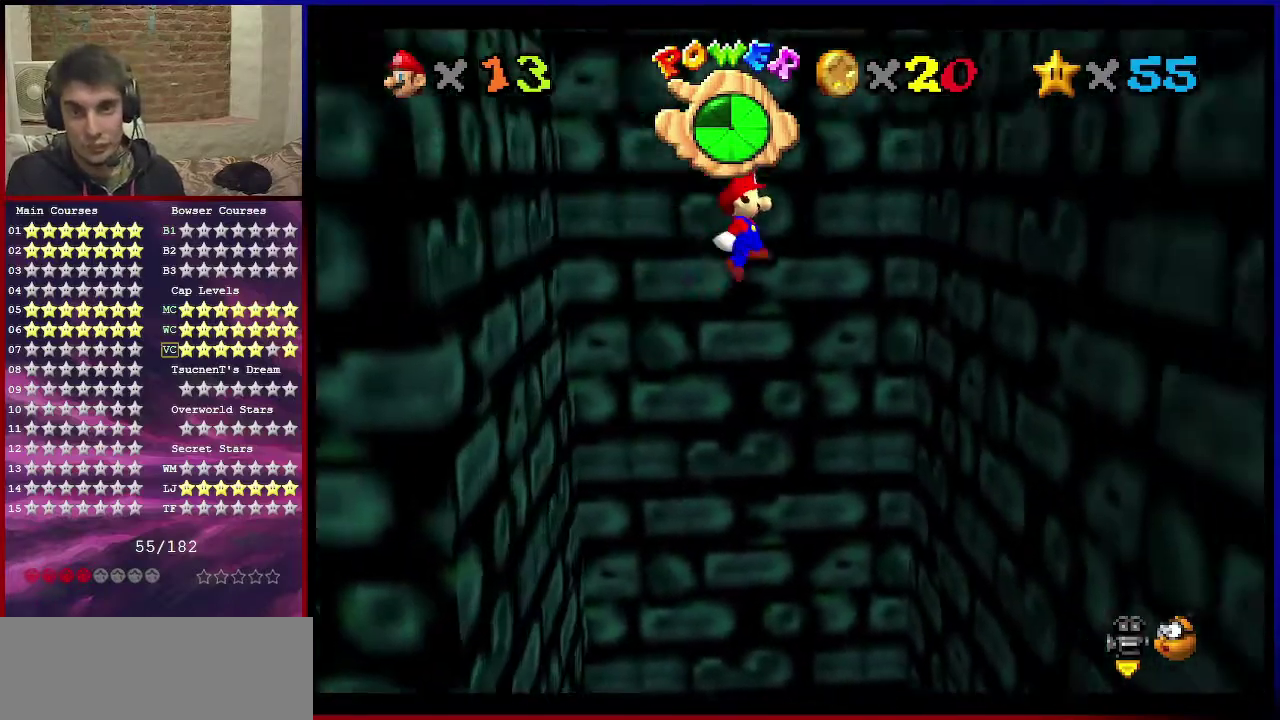
Gameplay with a controller (Nintendo layout); each line is a JSON object with the inputs held at the frame after it (dt_ms = milliseconds from this image to that frame). "events" lists button and stick changes between this image and that frame as [ms after this image, input, new state], when the widget could be followed in between. Not read: L3 R3.
{"dt_ms": 500, "buttons": [], "left_stick": "up-right", "events": [[267, "A", "up"], [367, "left_stick", "up-right"]]}
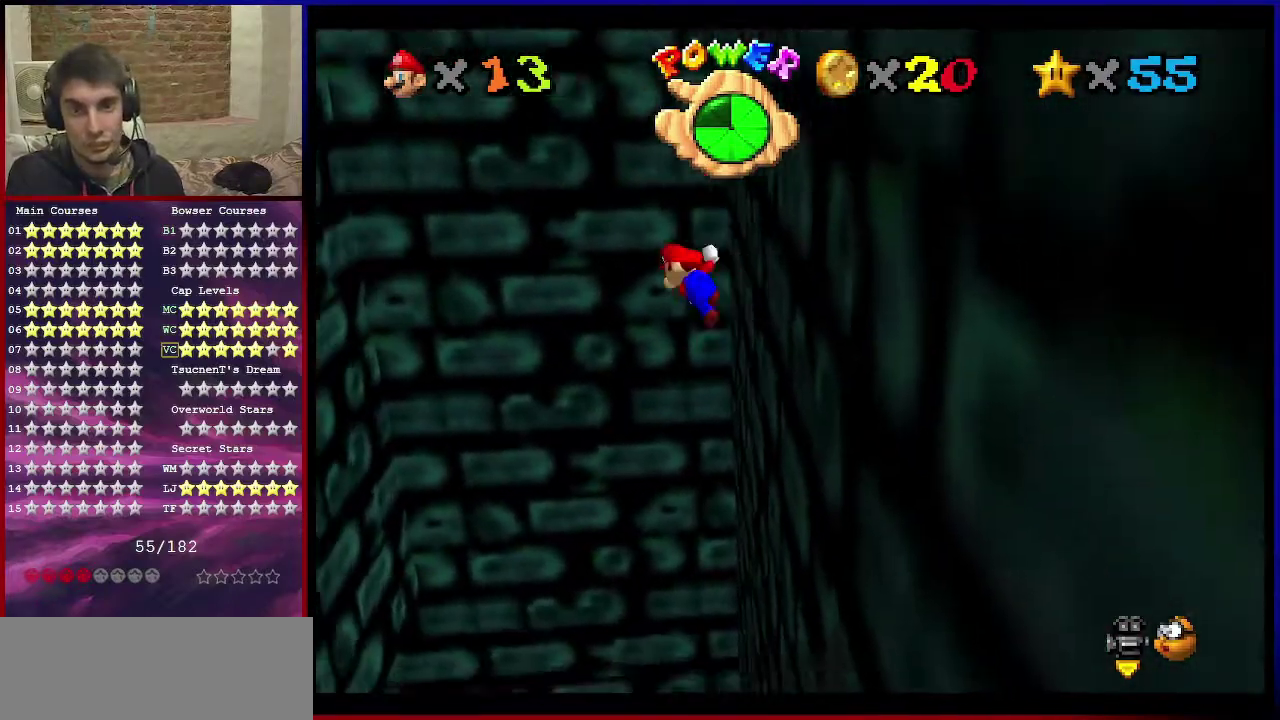
{"dt_ms": 501, "buttons": ["A"], "left_stick": "left", "events": [[34, "A", "down"], [34, "left_stick", "left"]]}
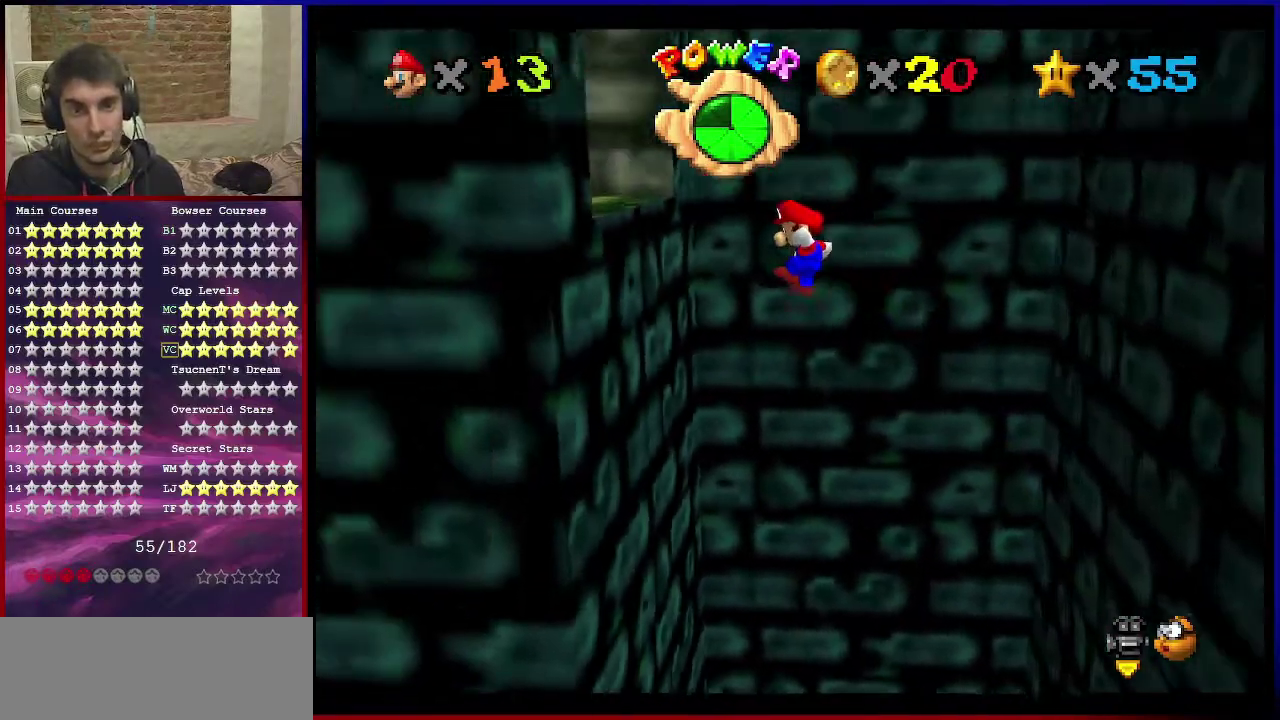
{"dt_ms": 500, "buttons": ["A"], "left_stick": "up-right", "events": [[66, "A", "up"], [267, "left_stick", "up-left"], [367, "A", "down"], [367, "left_stick", "right"], [433, "left_stick", "up-right"]]}
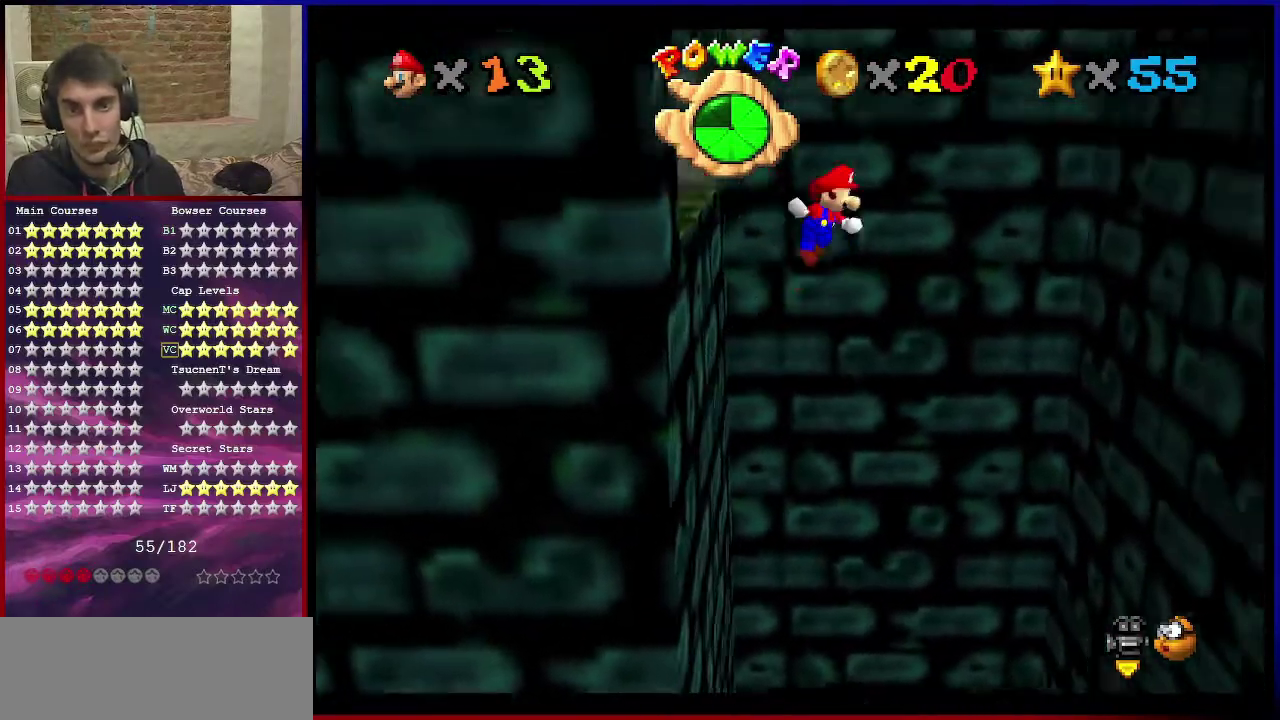
{"dt_ms": 501, "buttons": [], "left_stick": "up-right", "events": [[501, "A", "up"]]}
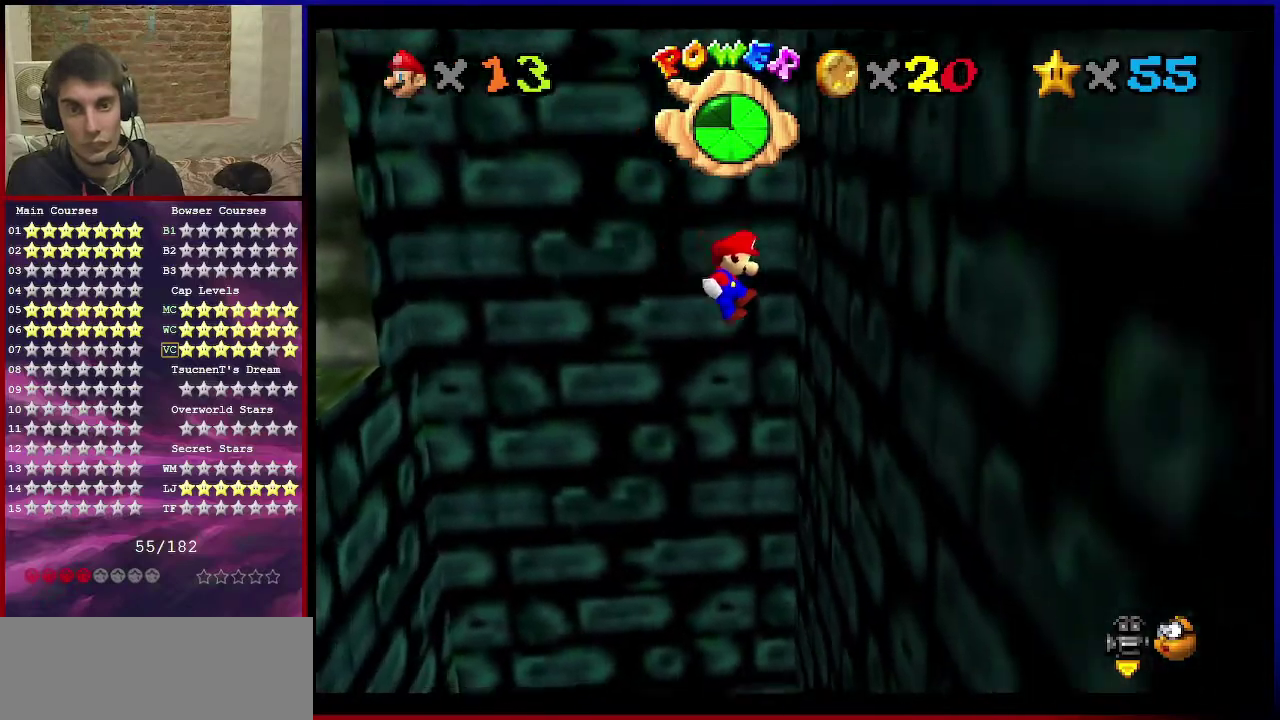
{"dt_ms": 500, "buttons": ["A"], "left_stick": "left", "events": [[233, "A", "down"], [233, "left_stick", "left"]]}
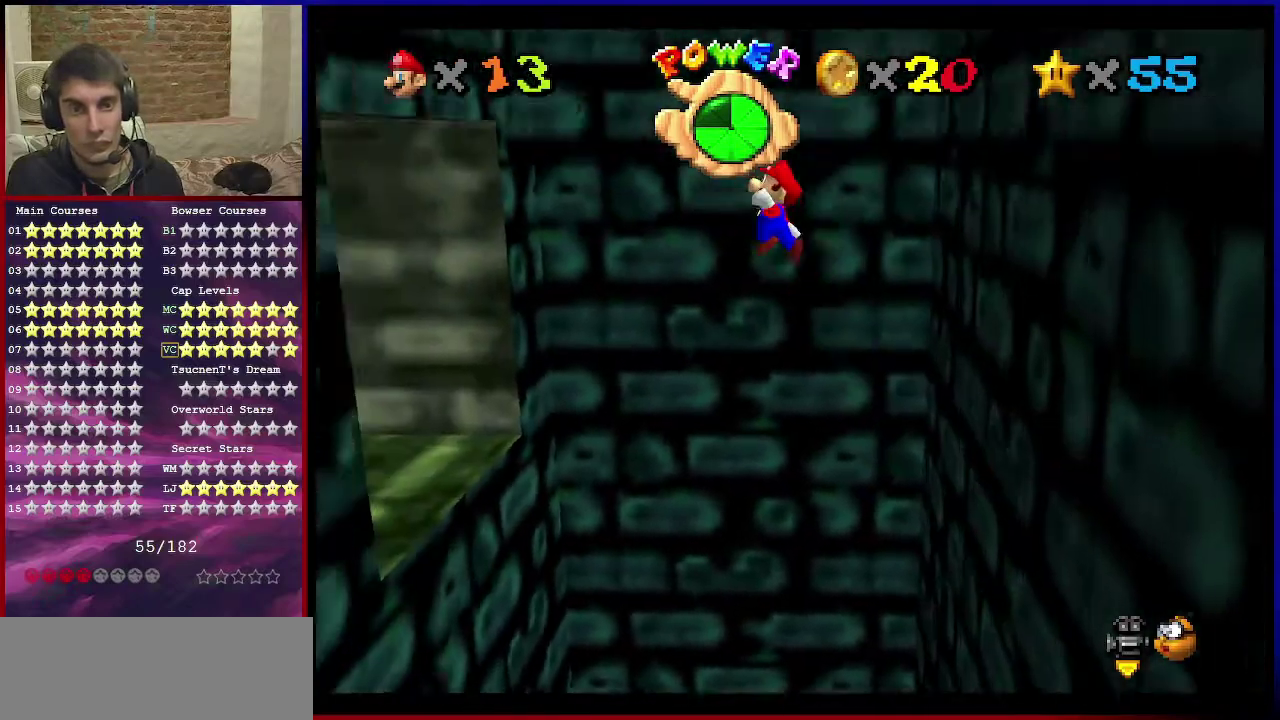
{"dt_ms": 301, "buttons": ["C_RIGHT"], "left_stick": "up-left", "events": [[67, "A", "up"], [234, "C_RIGHT", "down"], [234, "left_stick", "up-left"]]}
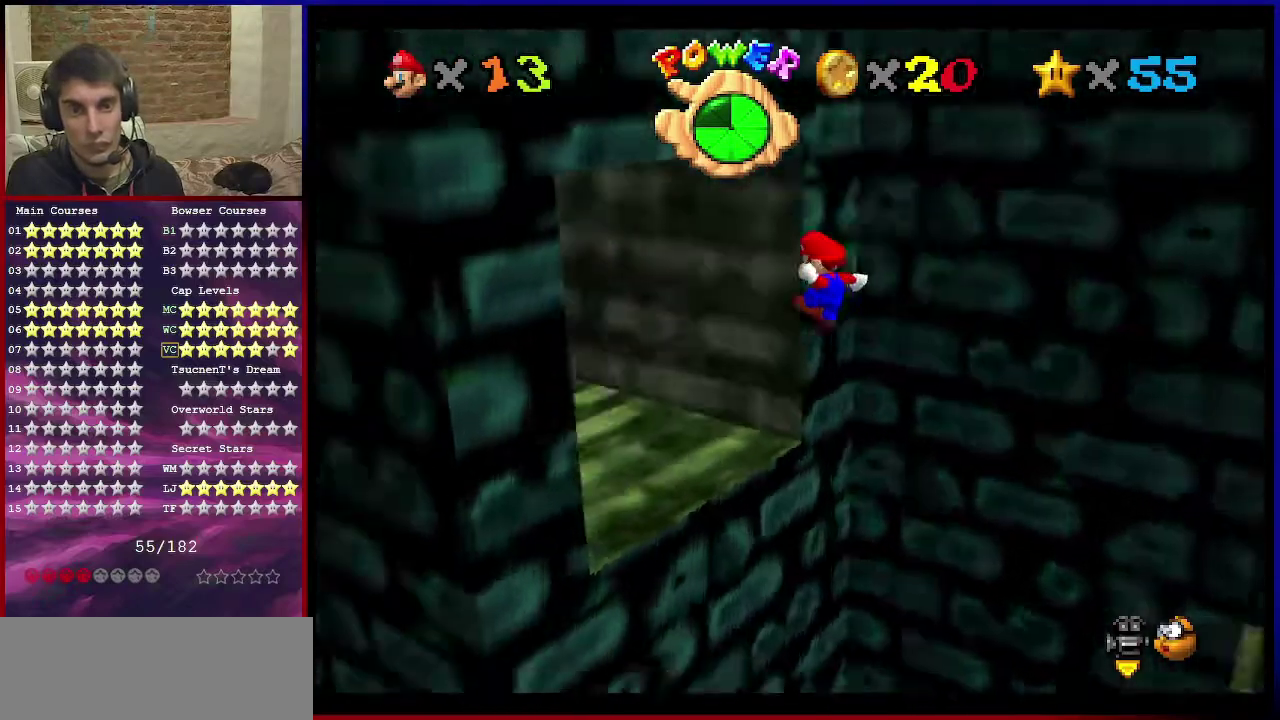
{"dt_ms": 800, "buttons": [], "left_stick": "up", "events": [[66, "C_RIGHT", "up"], [133, "C_RIGHT", "down"], [166, "left_stick", "up"], [233, "C_RIGHT", "up"], [433, "A", "down"], [633, "A", "up"]]}
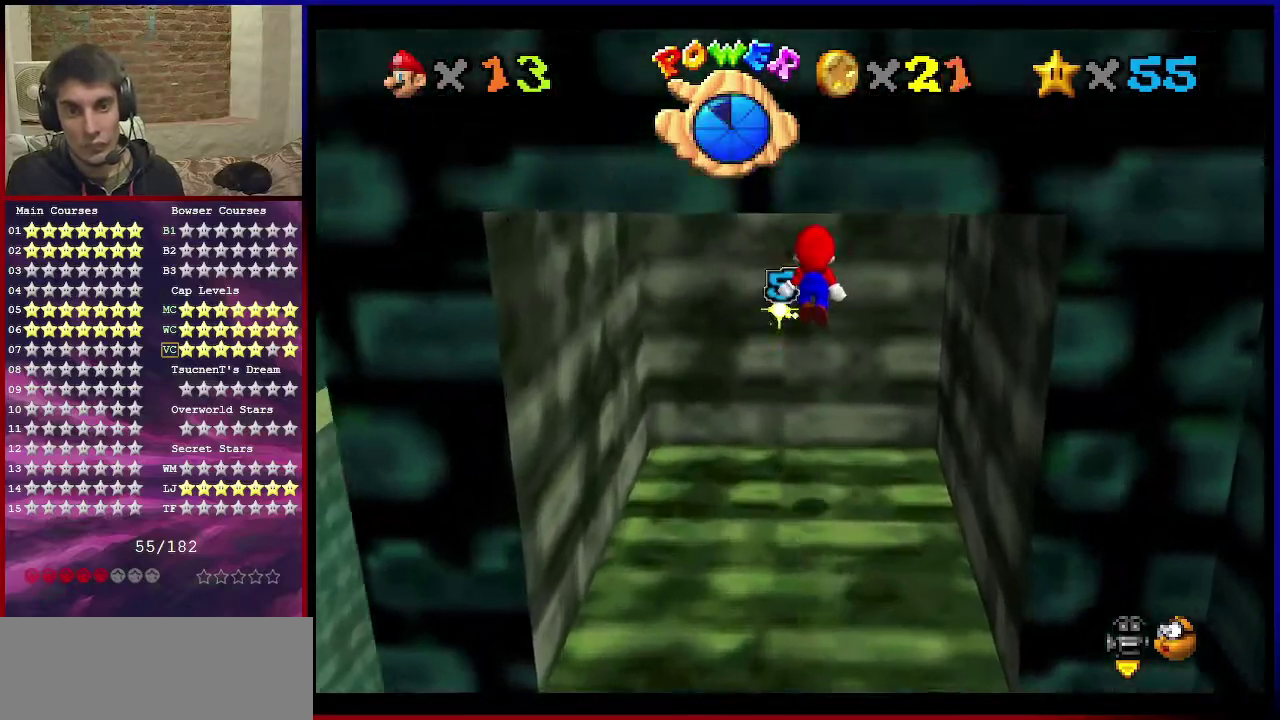
{"dt_ms": 401, "buttons": ["A"], "left_stick": "up", "events": [[401, "A", "down"]]}
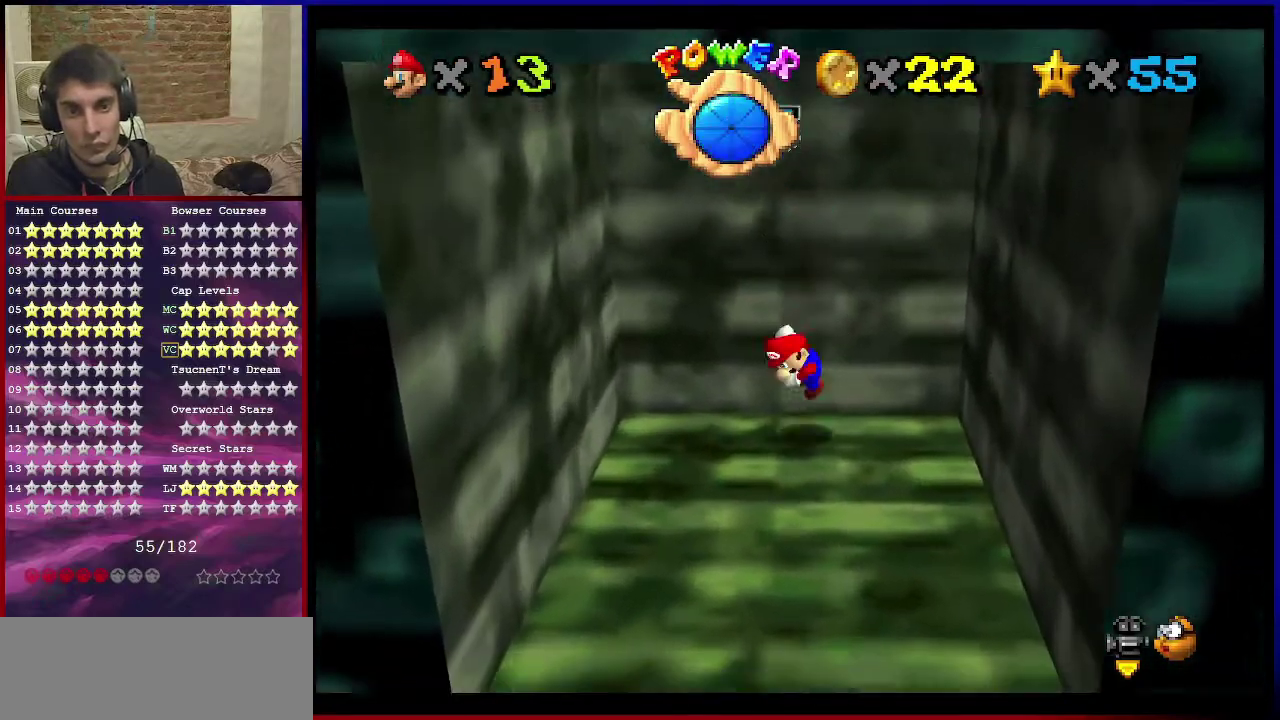
{"dt_ms": 400, "buttons": [], "left_stick": "down", "events": [[66, "A", "up"], [233, "C_RIGHT", "down"], [267, "left_stick", "down"], [400, "C_RIGHT", "up"]]}
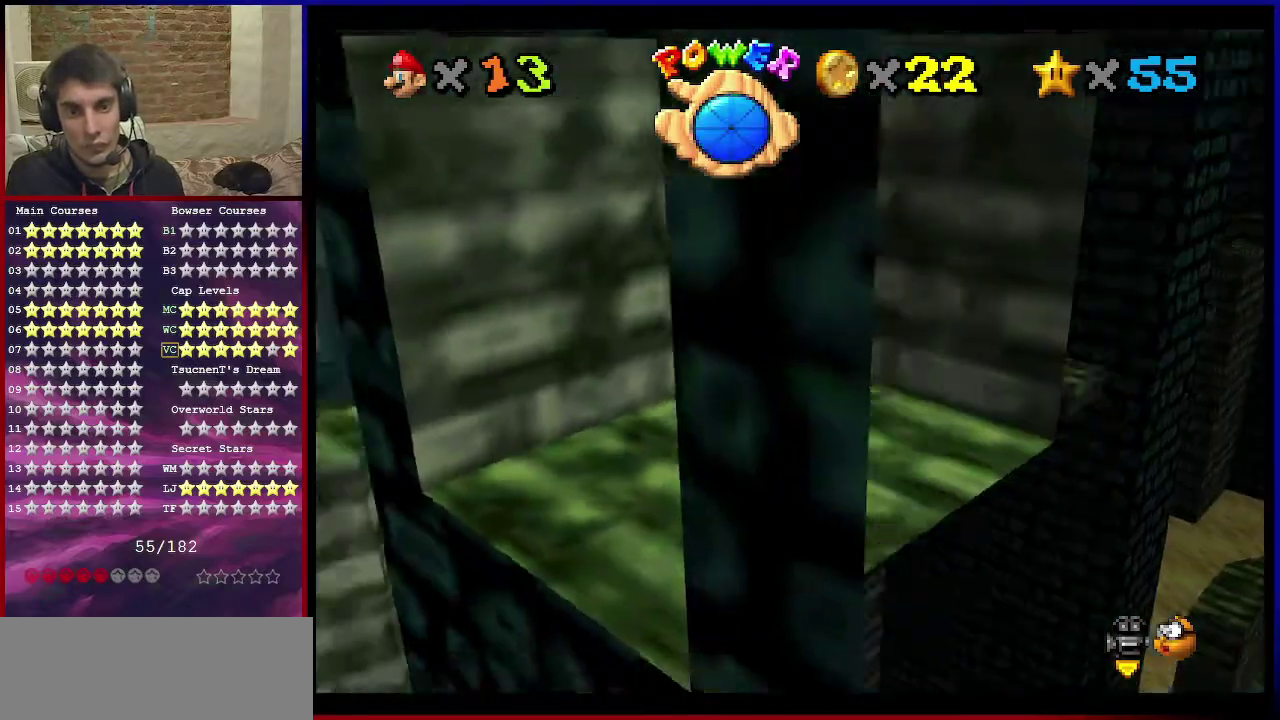
{"dt_ms": 601, "buttons": [], "left_stick": "center", "events": [[100, "C_RIGHT", "down"], [200, "C_RIGHT", "up"], [200, "left_stick", "center"]]}
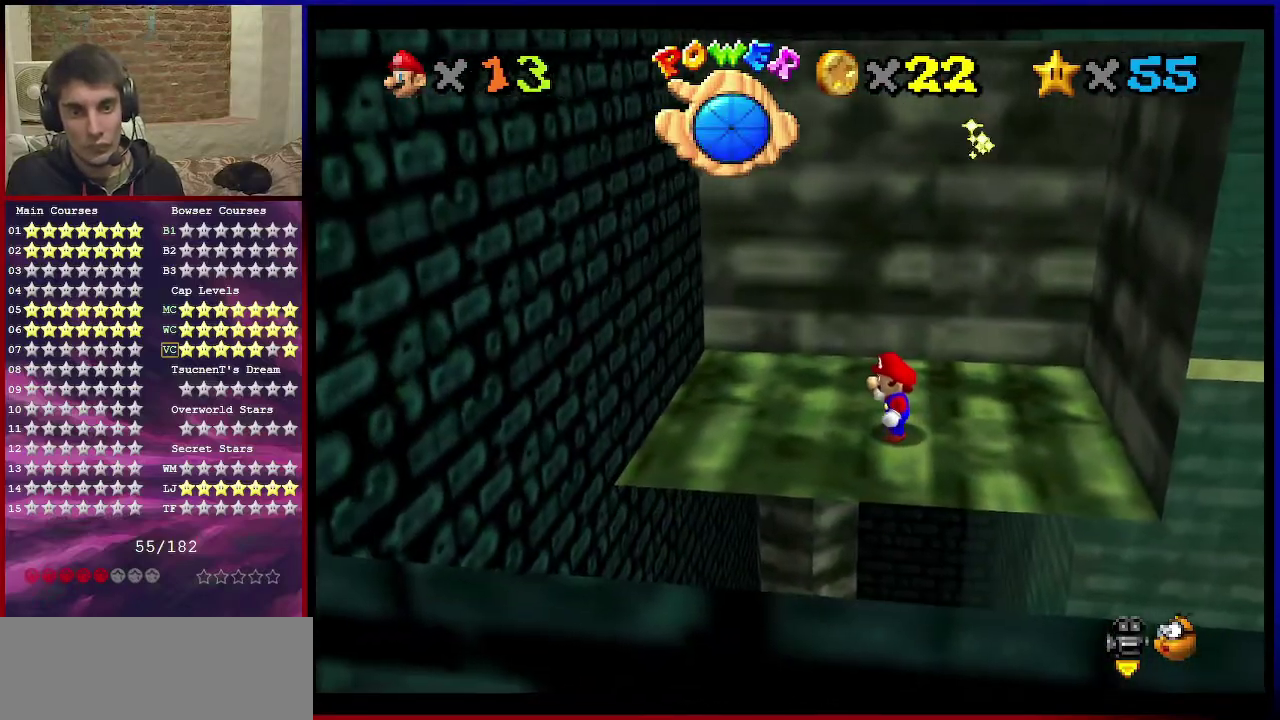
{"dt_ms": 500, "buttons": [], "left_stick": "center", "events": [[200, "left_stick", "left"], [300, "left_stick", "center"]]}
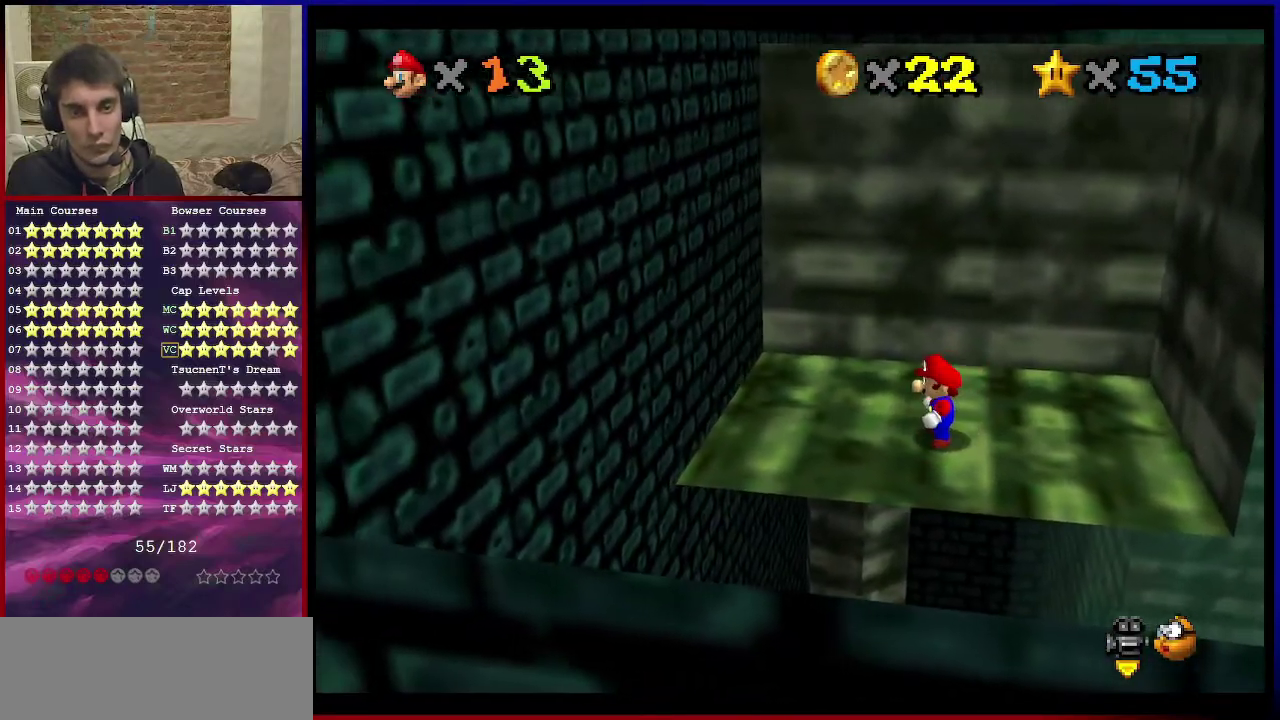
{"dt_ms": 501, "buttons": [], "left_stick": "center", "events": [[334, "C_DOWN", "down"], [334, "C_RIGHT", "down"], [467, "C_DOWN", "up"], [467, "C_RIGHT", "up"]]}
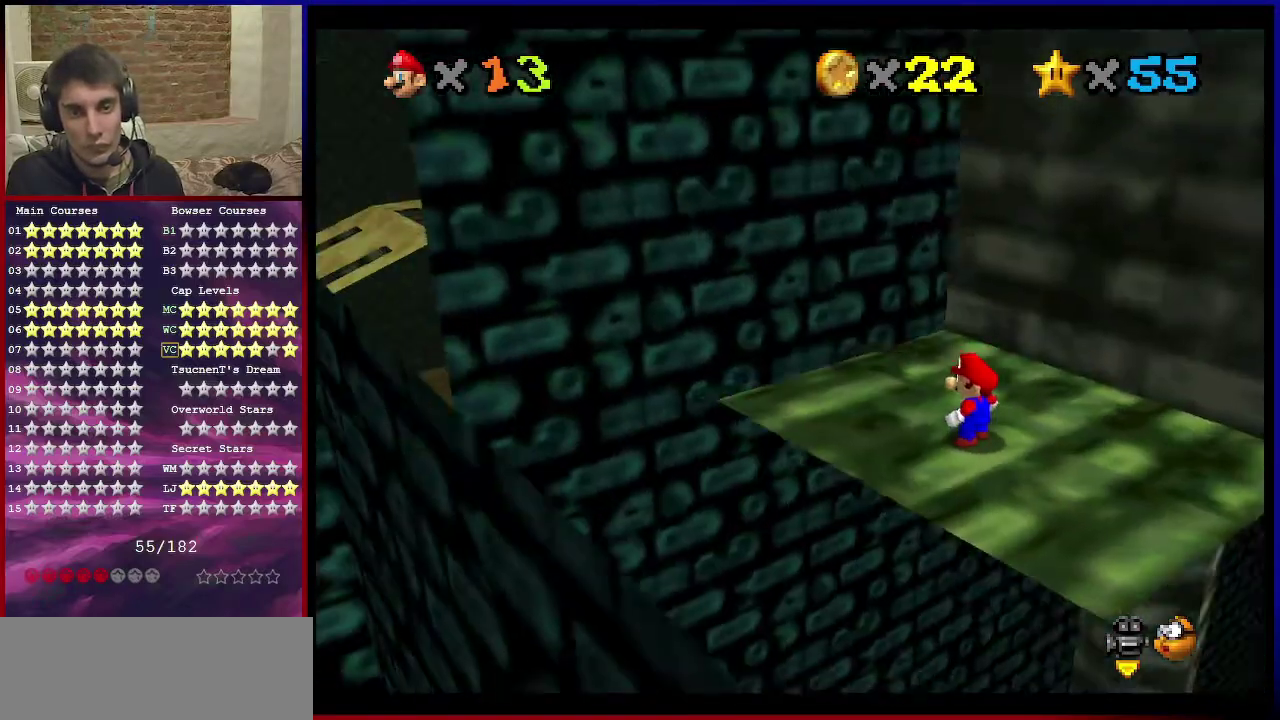
{"dt_ms": 500, "buttons": [], "left_stick": "down-right", "events": [[200, "A", "down"], [267, "A", "up"], [333, "left_stick", "down-right"]]}
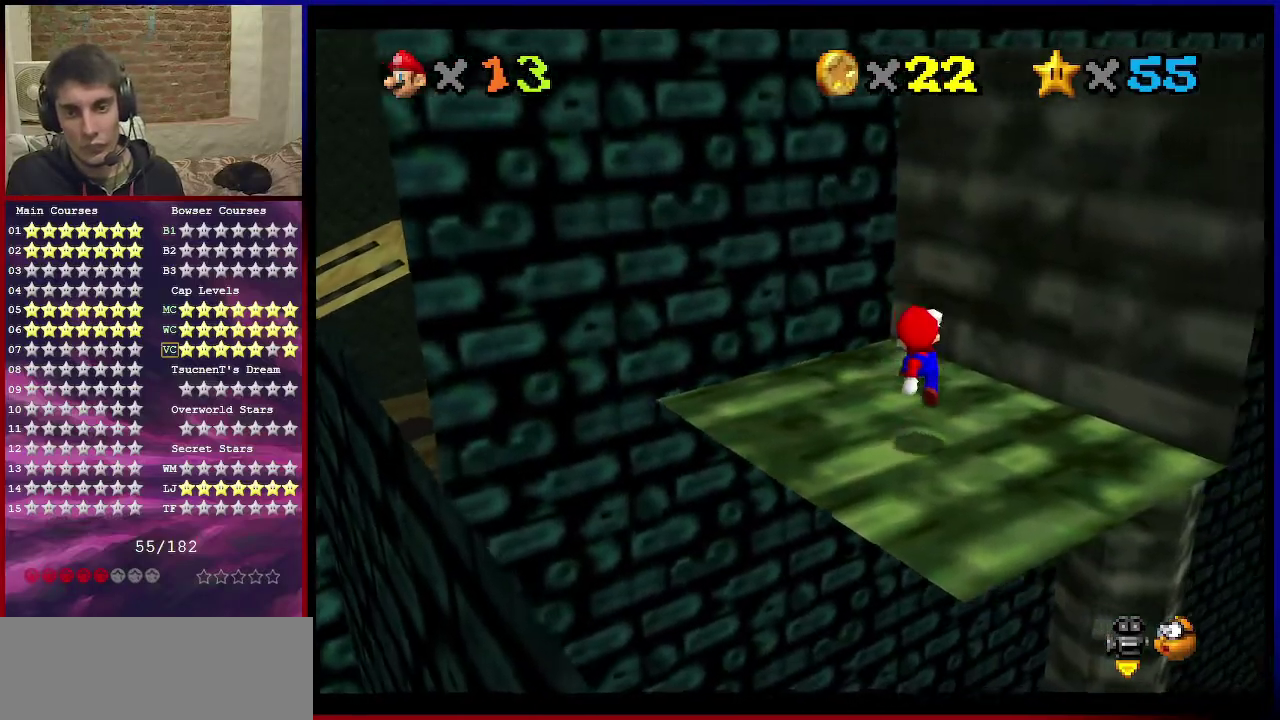
{"dt_ms": 401, "buttons": ["B"], "left_stick": "up", "events": [[234, "left_stick", "center"], [334, "B", "down"], [401, "left_stick", "up"]]}
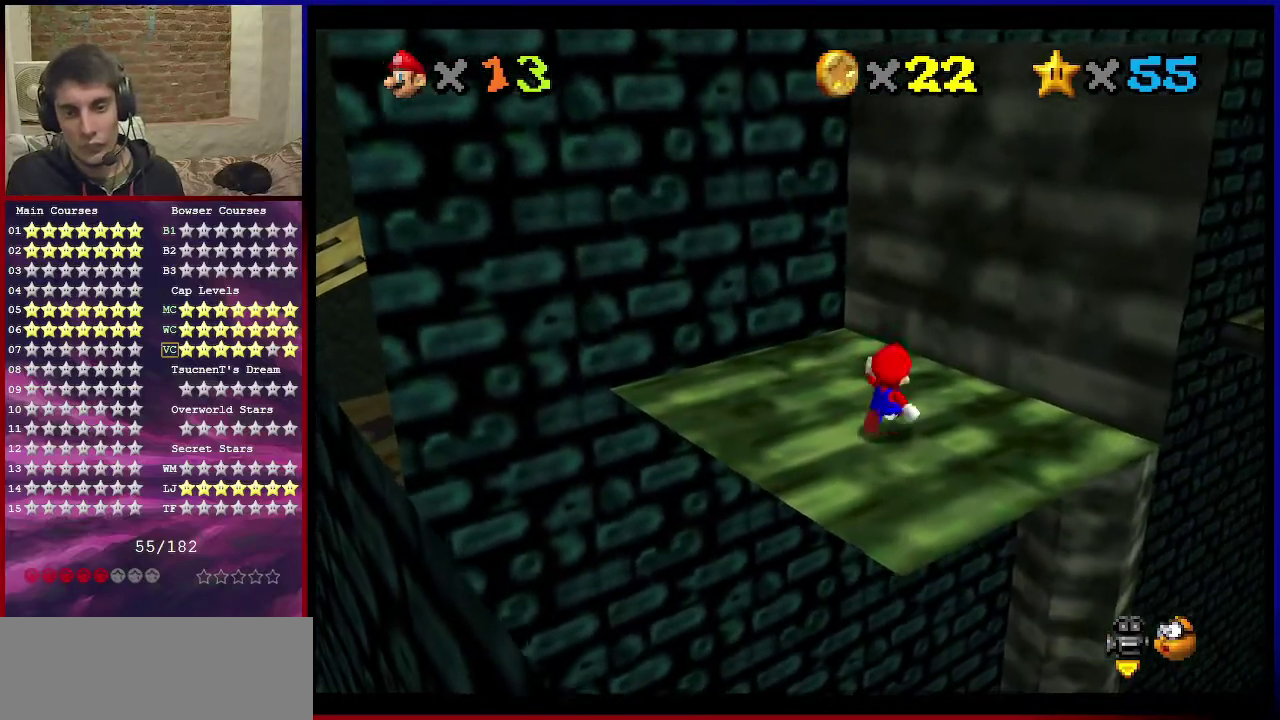
{"dt_ms": 600, "buttons": ["A", "Z"], "left_stick": "up", "events": [[33, "B", "up"], [533, "Z", "down"], [567, "A", "down"]]}
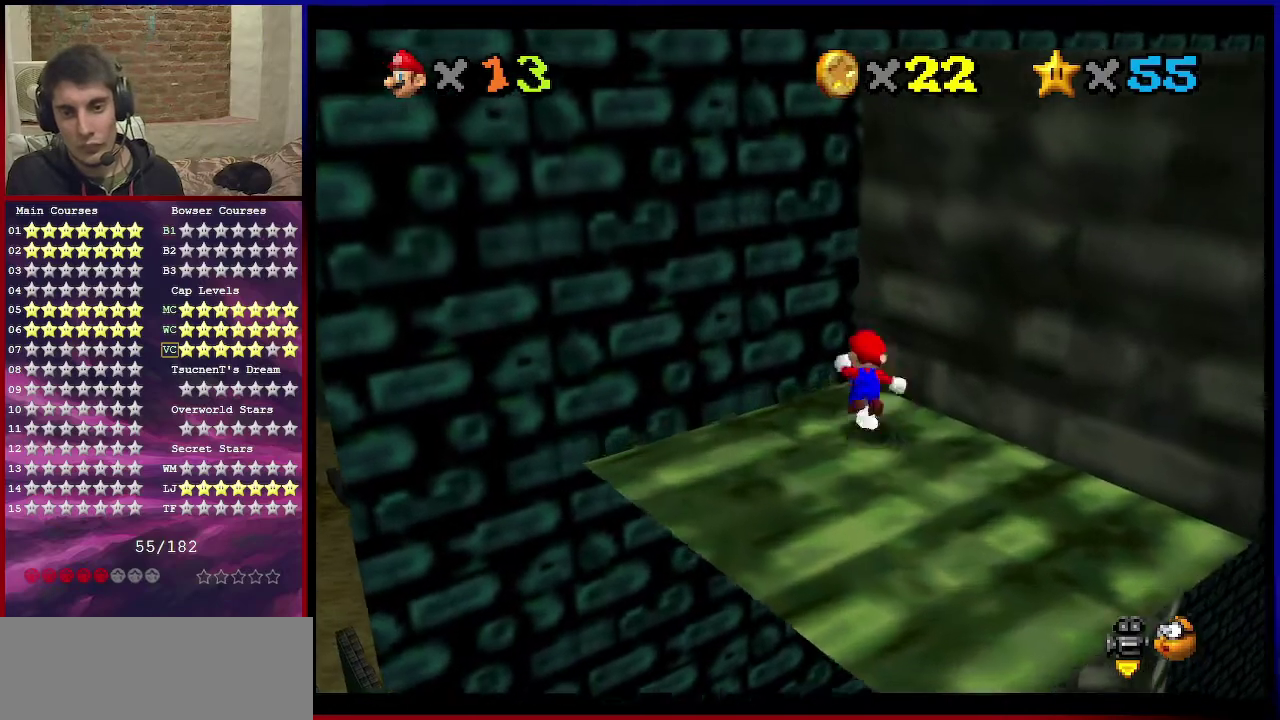
{"dt_ms": 301, "buttons": [], "left_stick": "up", "events": [[100, "A", "up"], [134, "Z", "up"], [167, "C_DOWN", "down"], [167, "C_LEFT", "down"], [301, "C_DOWN", "up"], [301, "C_LEFT", "up"]]}
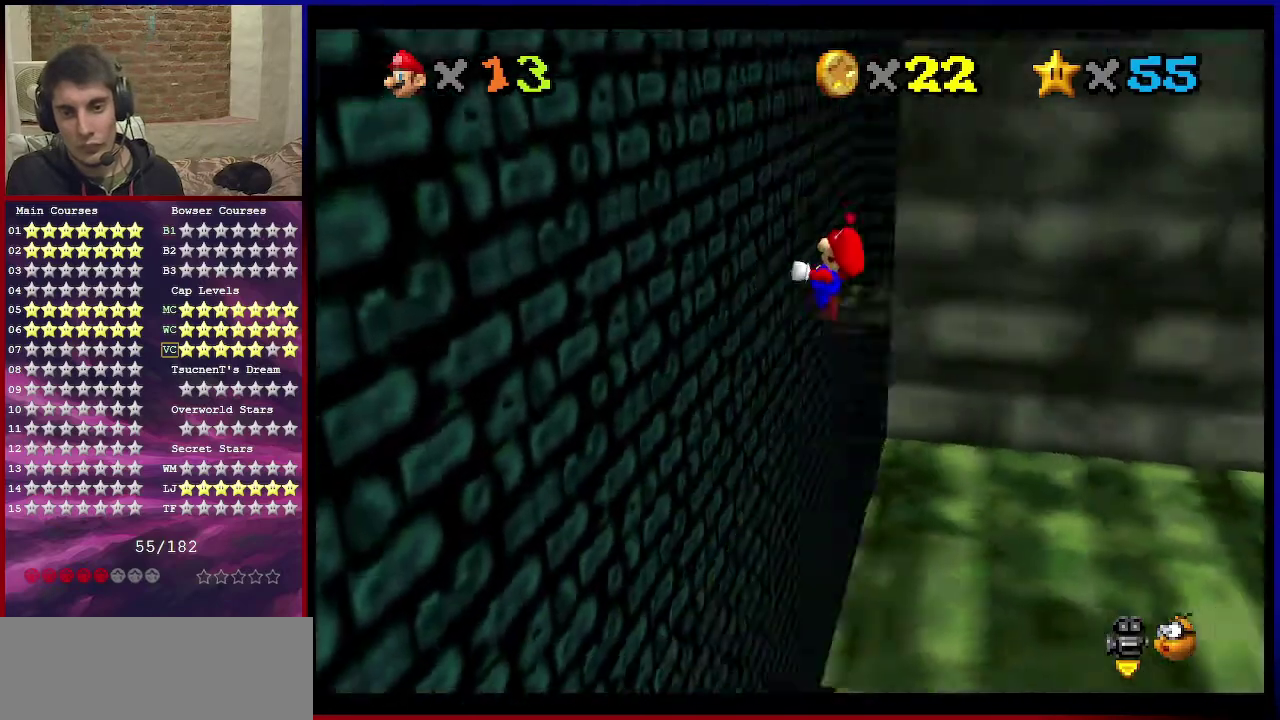
{"dt_ms": 700, "buttons": ["A"], "left_stick": "right", "events": [[333, "left_stick", "up-left"], [633, "left_stick", "up-right"], [667, "A", "down"], [700, "left_stick", "right"]]}
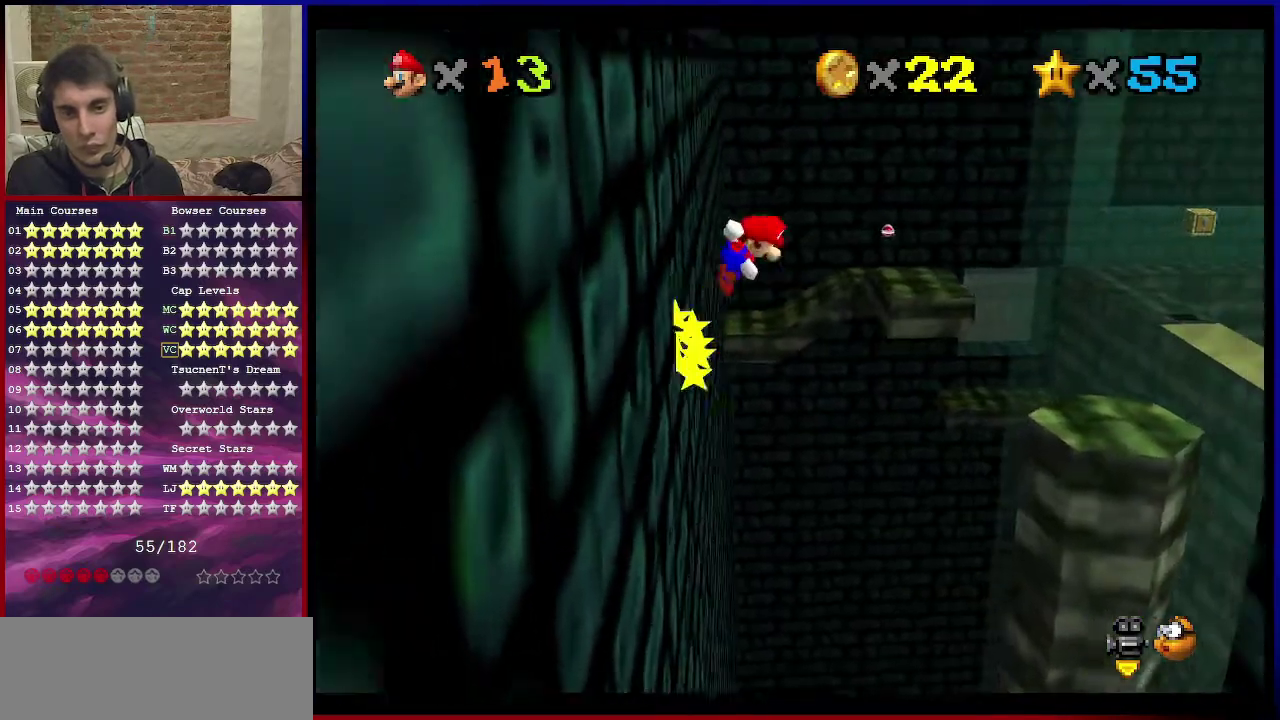
{"dt_ms": 501, "buttons": ["C_DOWN", "C_LEFT"], "left_stick": "down-left", "events": [[300, "left_stick", "up-right"], [434, "A", "up"], [501, "C_DOWN", "down"], [501, "C_LEFT", "down"], [501, "left_stick", "down-left"]]}
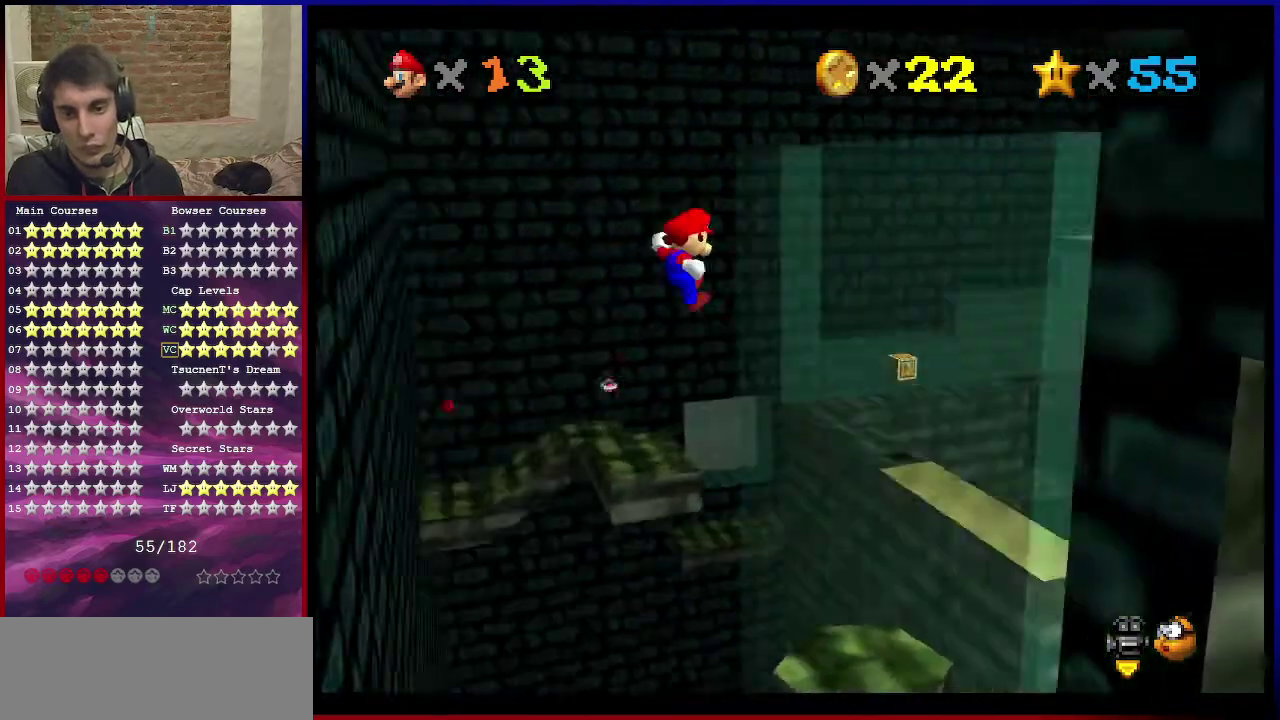
{"dt_ms": 700, "buttons": [], "left_stick": "center", "events": [[200, "C_DOWN", "up"], [200, "C_LEFT", "up"], [200, "left_stick", "center"], [367, "left_stick", "down-left"], [433, "left_stick", "down"], [667, "left_stick", "center"]]}
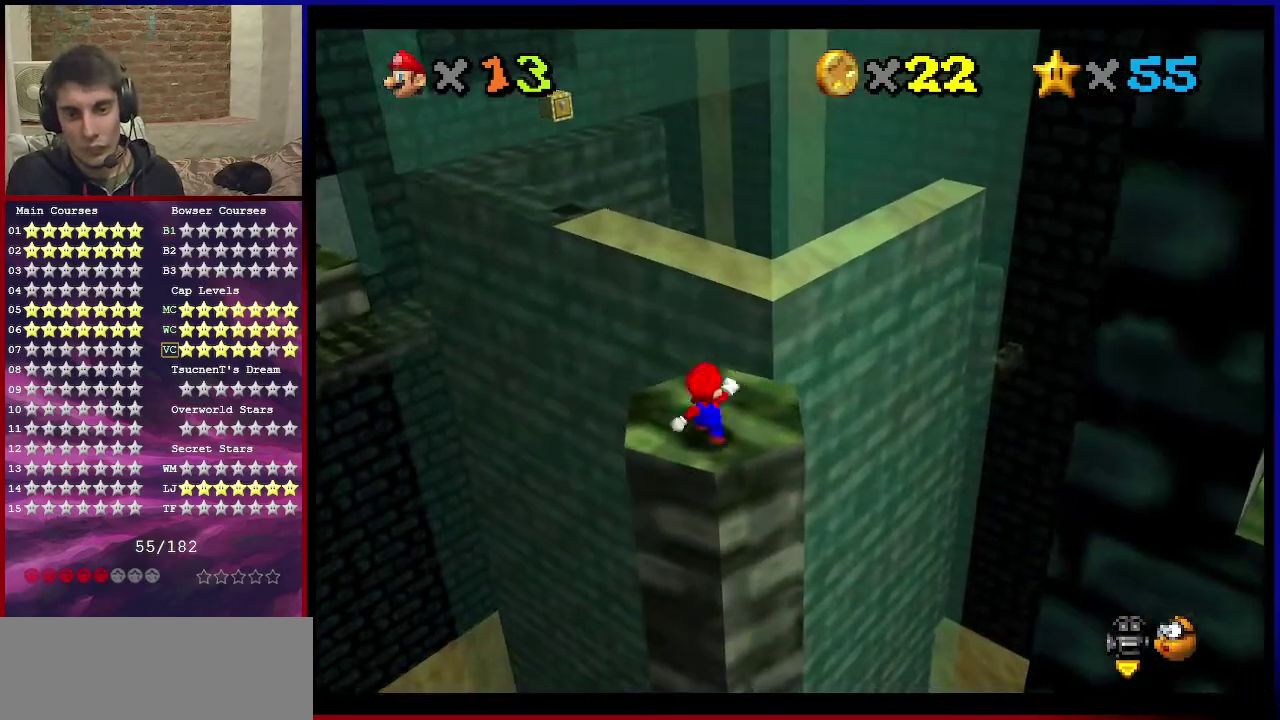
{"dt_ms": 301, "buttons": ["C_RIGHT"], "left_stick": "down", "events": [[34, "A", "down"], [101, "A", "up"], [234, "left_stick", "up"], [301, "C_RIGHT", "down"], [301, "left_stick", "down"]]}
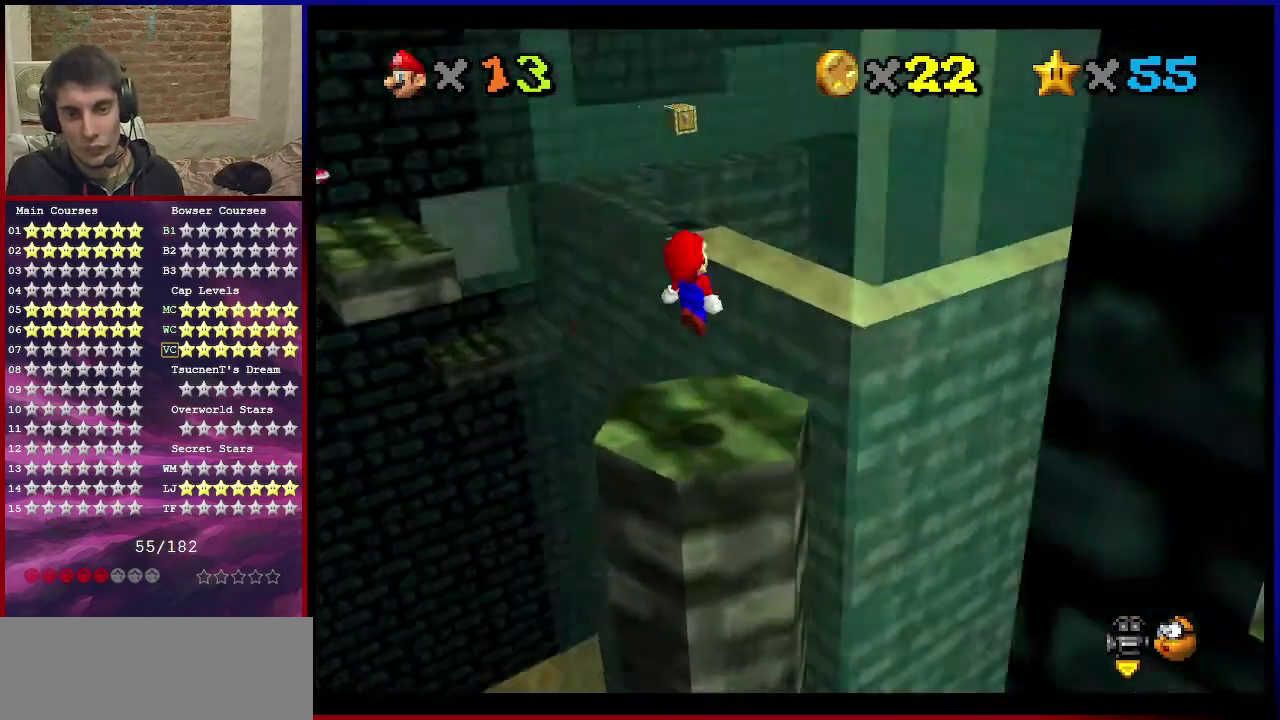
{"dt_ms": 500, "buttons": ["C_RIGHT"], "left_stick": "up", "events": [[133, "C_RIGHT", "up"], [233, "left_stick", "center"], [467, "C_RIGHT", "down"], [500, "left_stick", "up"]]}